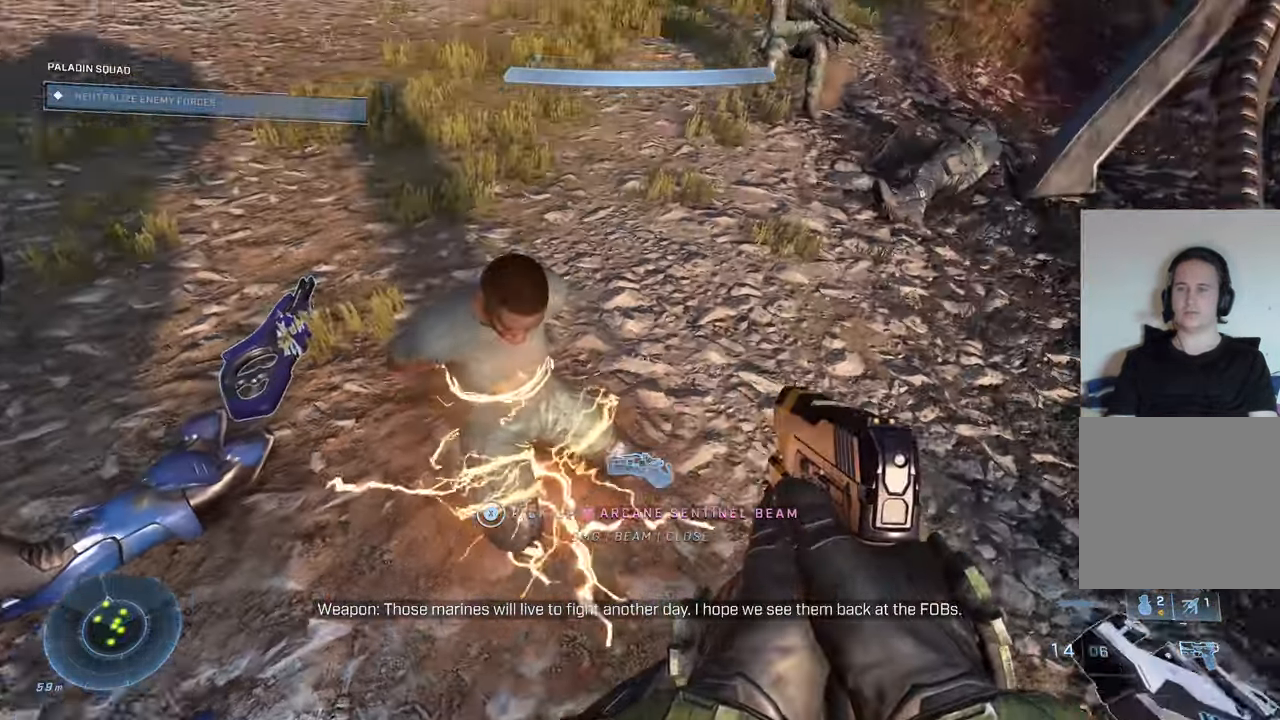
Gameplay with a controller (Xbox layout); each line is a JSON object with the inputs held at the frame after it. "events" lists button and stick changes between this image and that frame as [ms after this image, input, new state], when the widget could be followed in between.
{"buttons": [], "left_stick": "down", "right_stick": "center", "events": [[184, "right_stick", "center"]]}
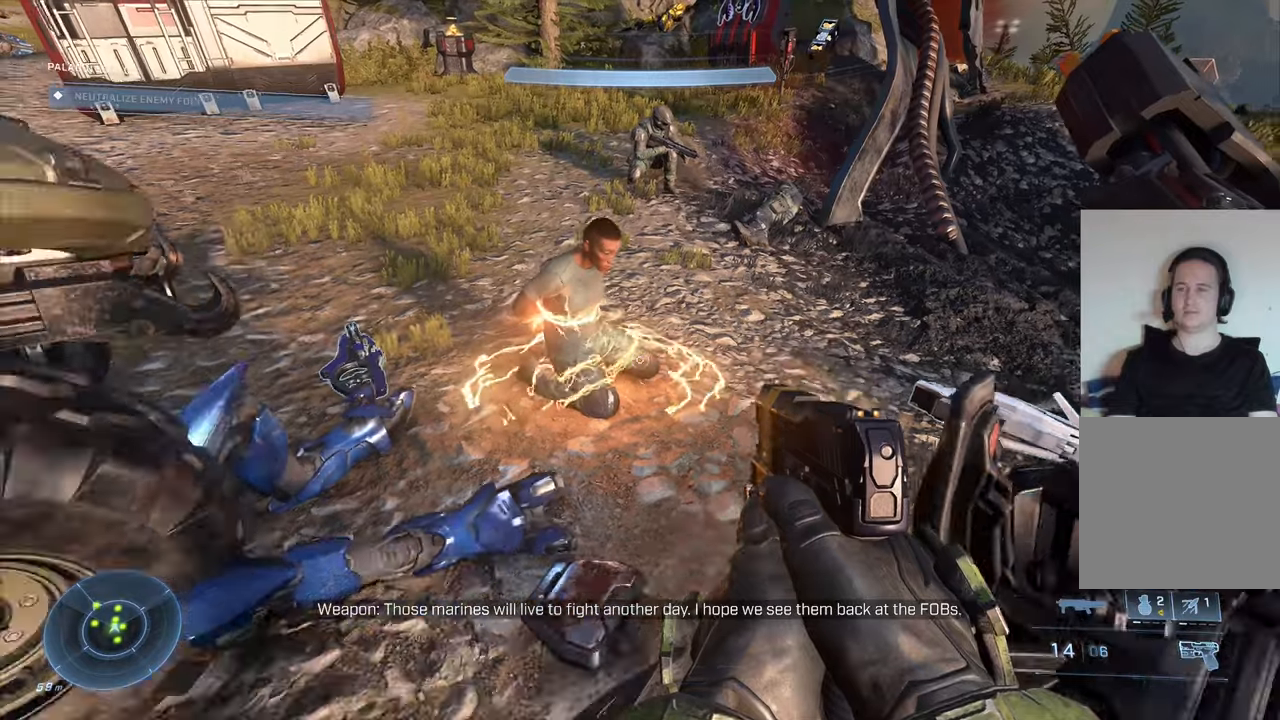
{"buttons": [], "left_stick": "center", "right_stick": "center", "events": [[133, "left_stick", "center"]]}
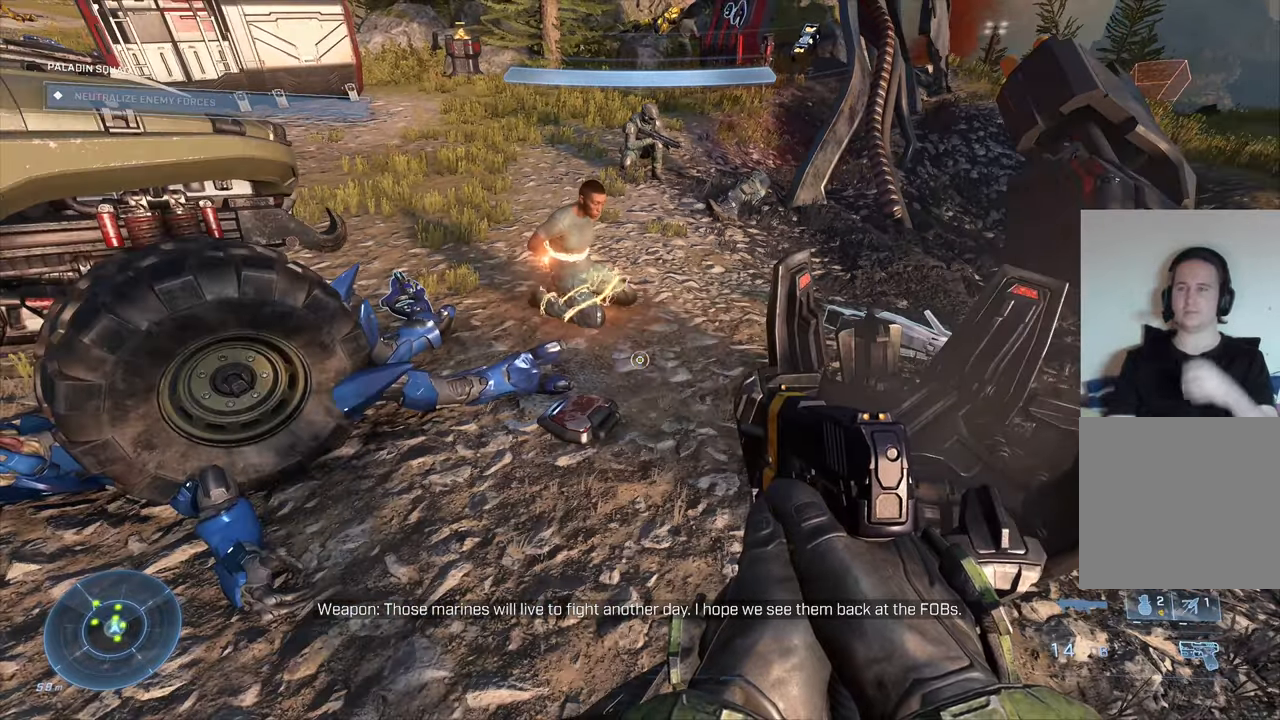
{"buttons": [], "left_stick": "center", "right_stick": "center", "events": []}
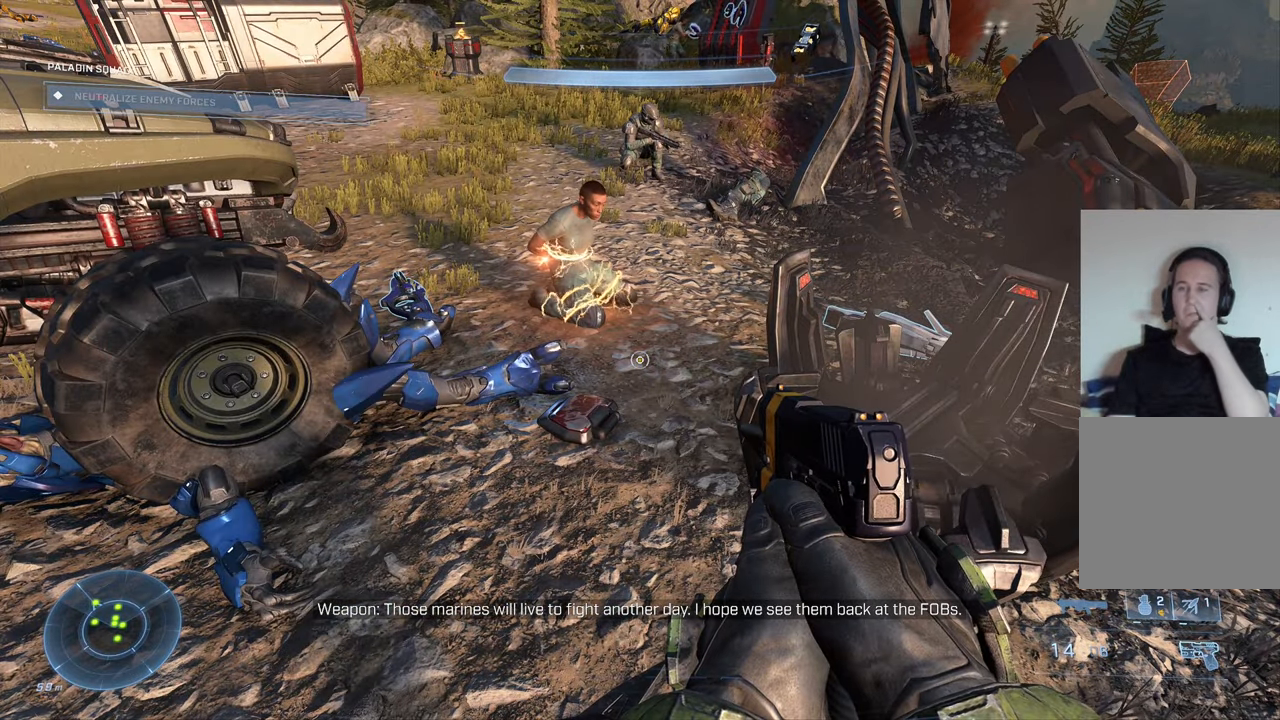
{"buttons": [], "left_stick": "center", "right_stick": "center", "events": []}
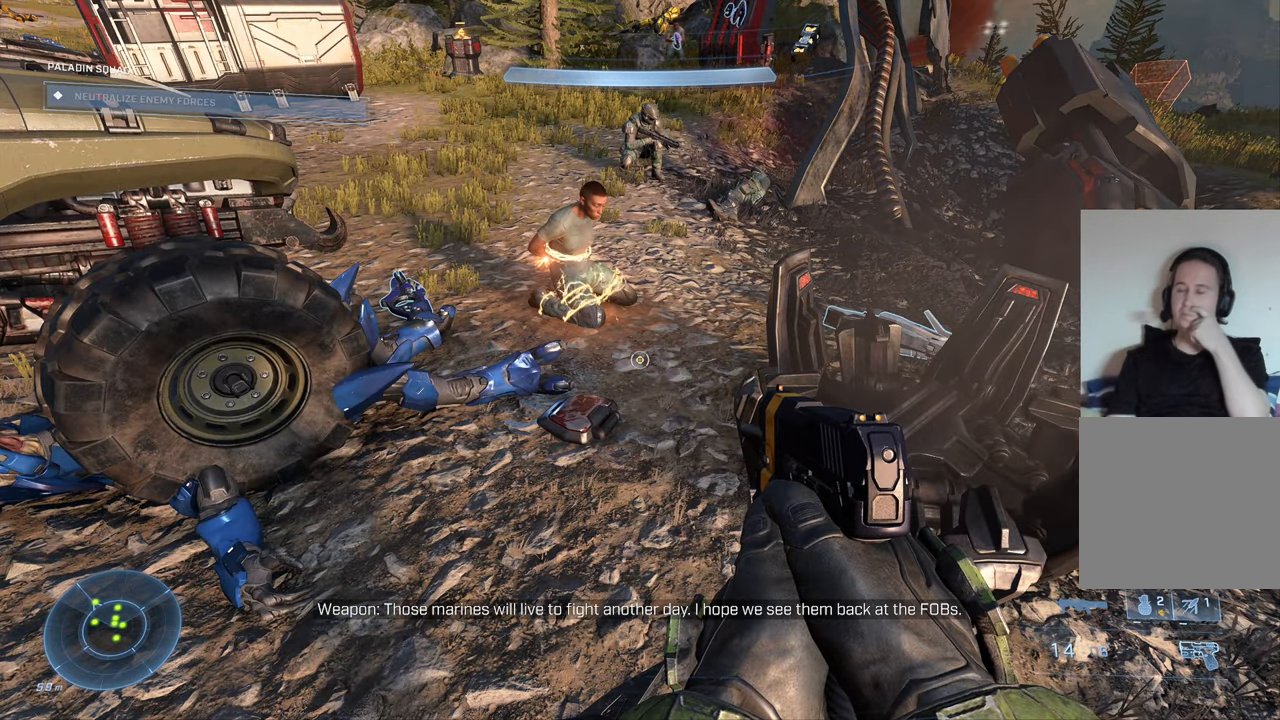
{"buttons": [], "left_stick": "center", "right_stick": "center", "events": []}
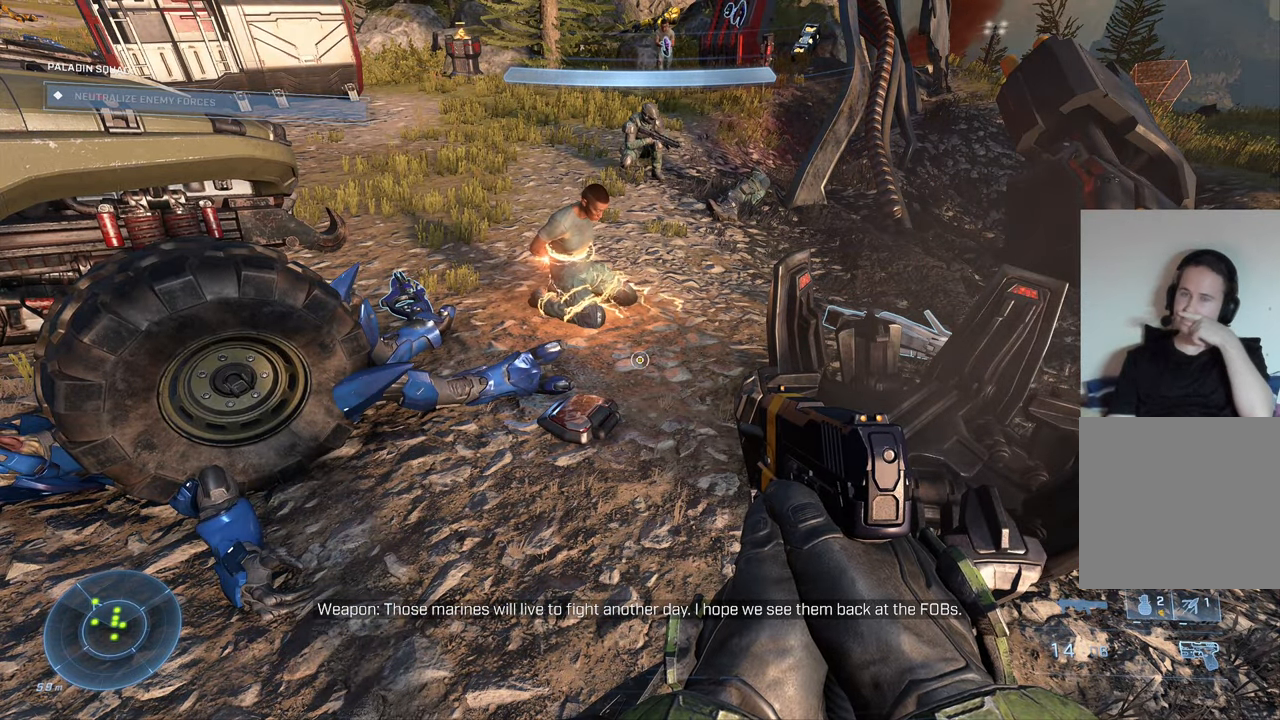
{"buttons": [], "left_stick": "center", "right_stick": "center", "events": []}
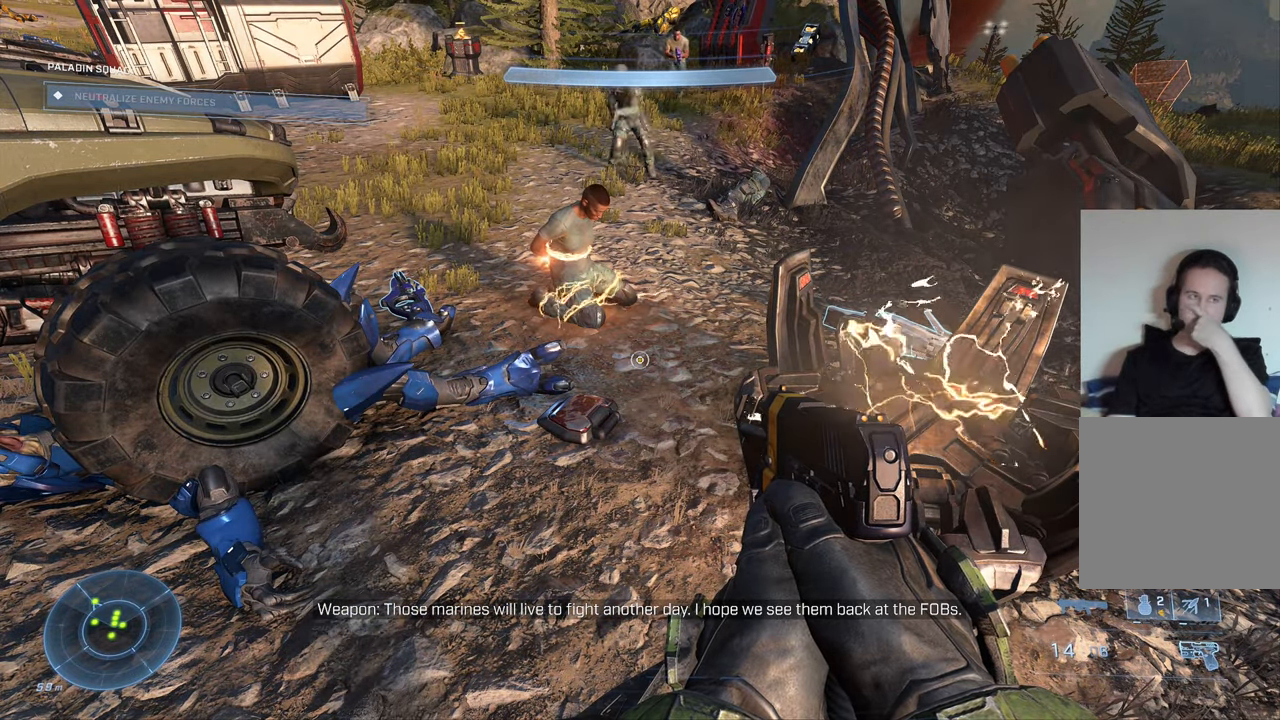
{"buttons": [], "left_stick": "center", "right_stick": "center", "events": []}
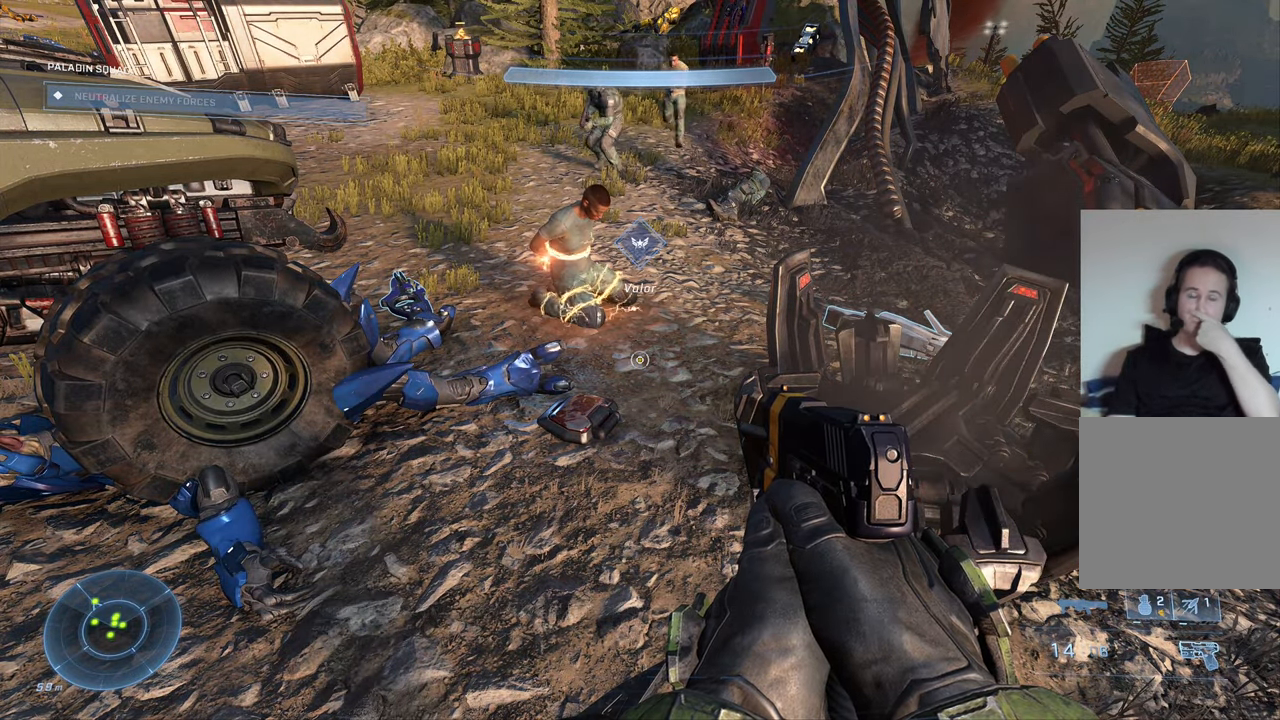
{"buttons": [], "left_stick": "center", "right_stick": "center", "events": []}
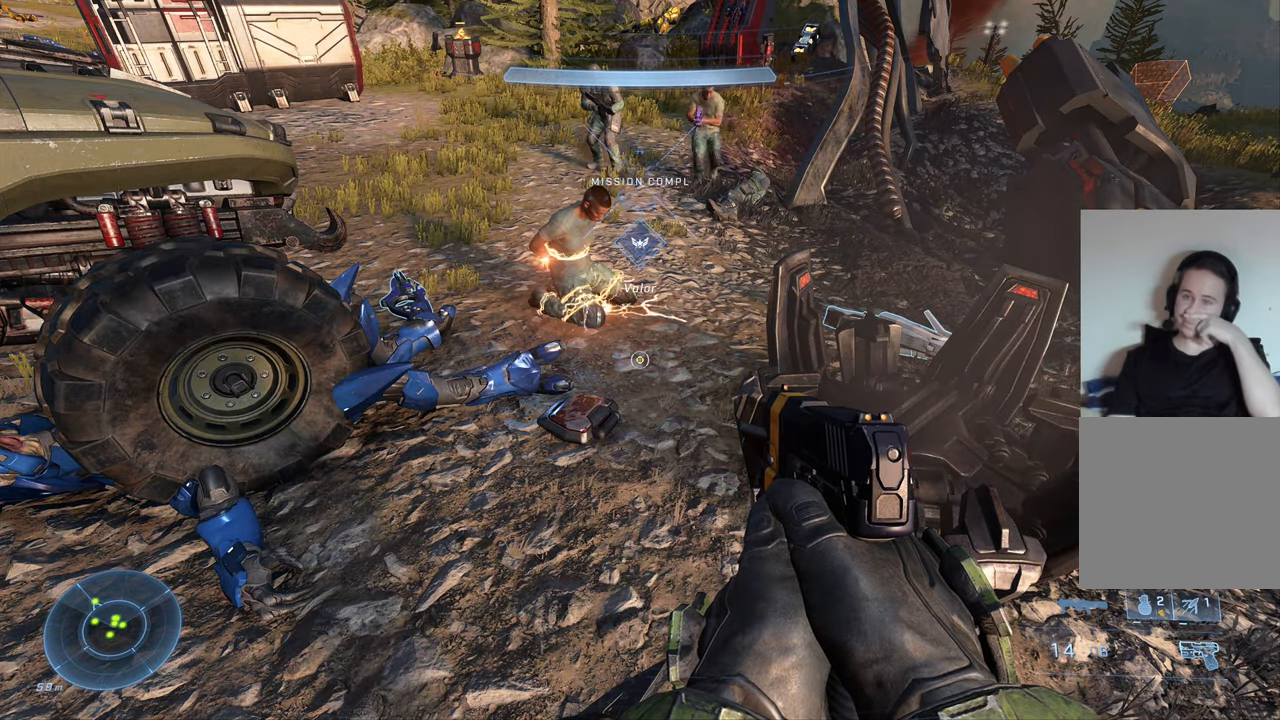
{"buttons": [], "left_stick": "center", "right_stick": "center", "events": []}
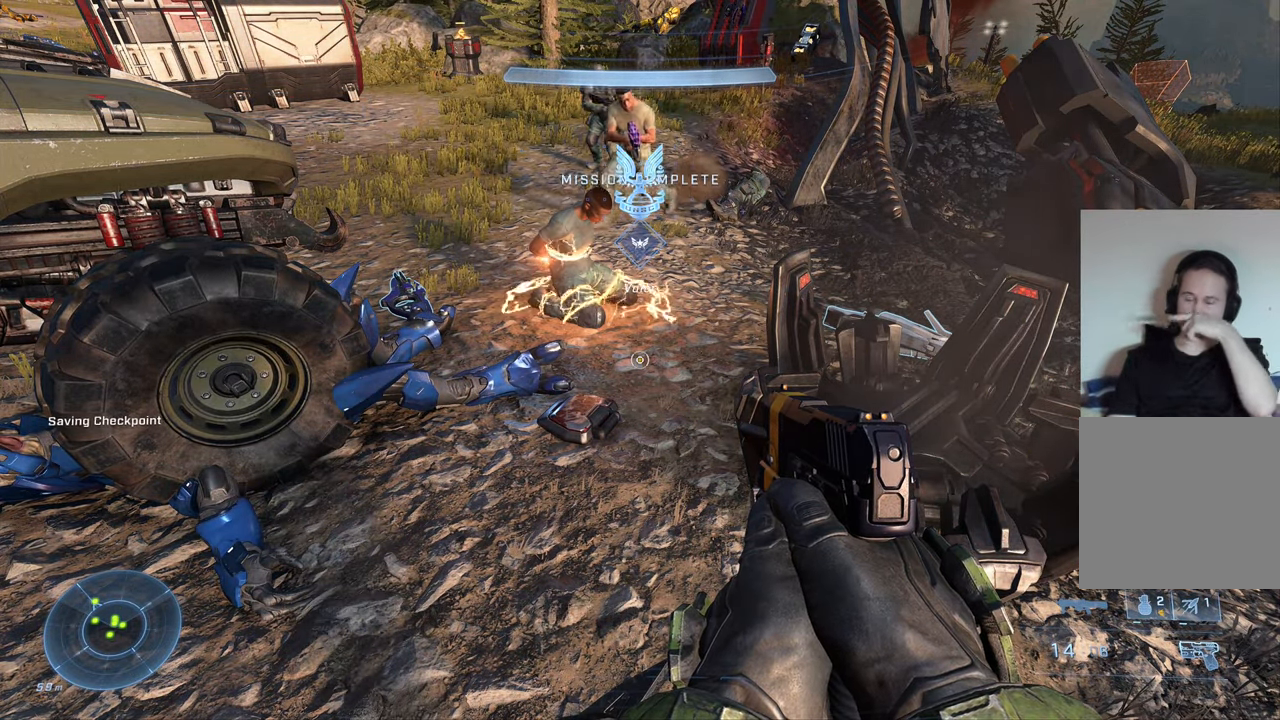
{"buttons": [], "left_stick": "center", "right_stick": "center", "events": []}
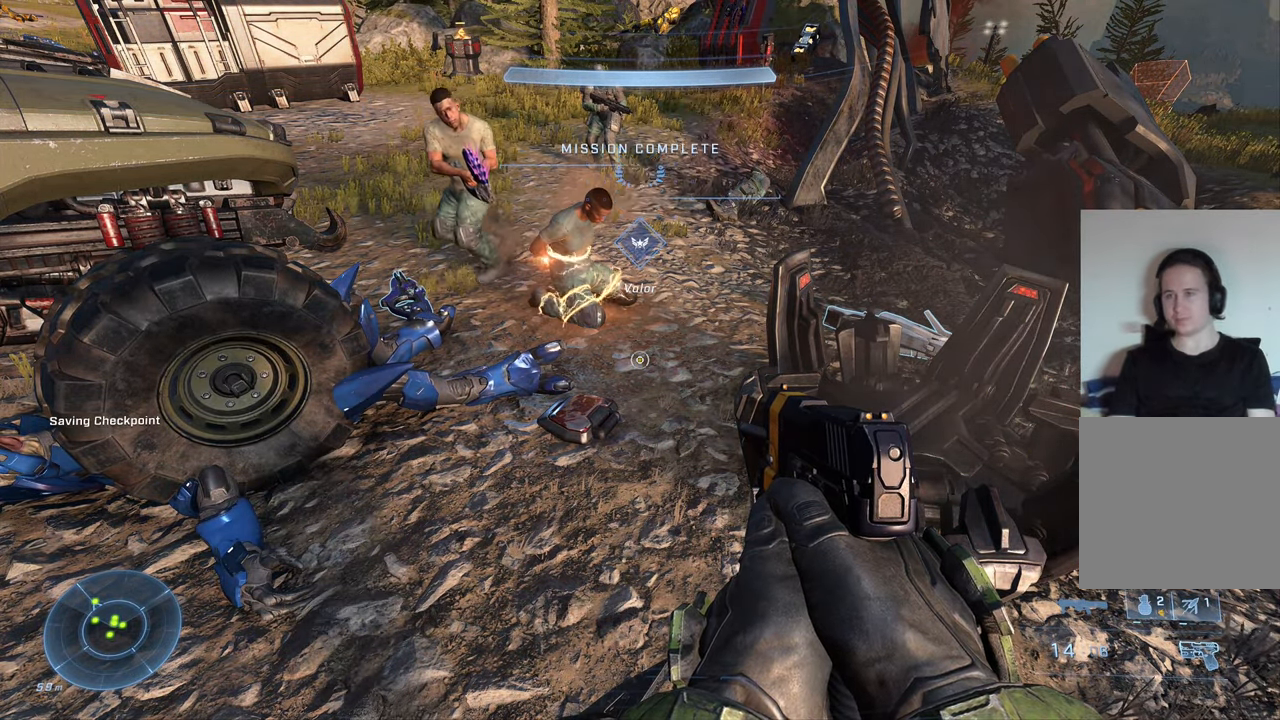
{"buttons": [], "left_stick": "up", "right_stick": "left", "events": [[116, "left_stick", "up"], [366, "right_stick", "left"]]}
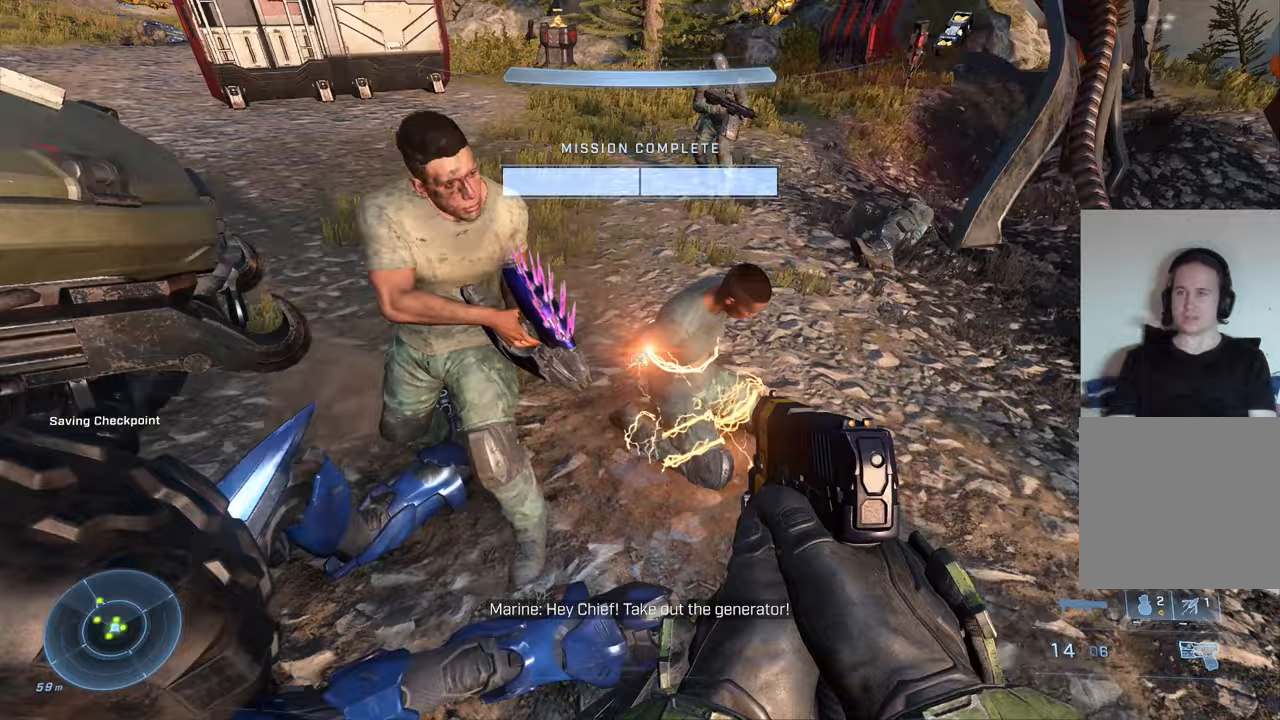
{"buttons": [], "left_stick": "center", "right_stick": "up-left", "events": [[50, "left_stick", "up-right"], [83, "right_stick", "center"], [217, "left_stick", "down-right"], [250, "right_stick", "left"], [333, "left_stick", "center"], [500, "right_stick", "up-left"]]}
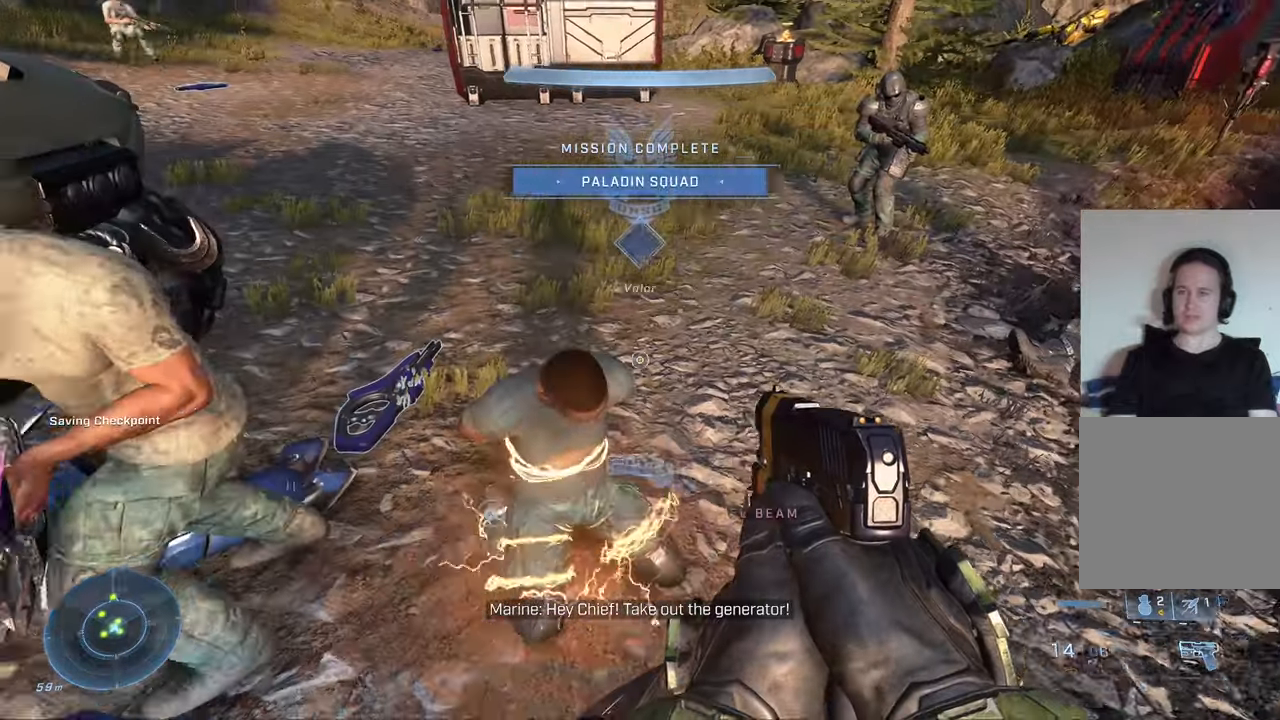
{"buttons": [], "left_stick": "center", "right_stick": "center", "events": [[100, "right_stick", "center"]]}
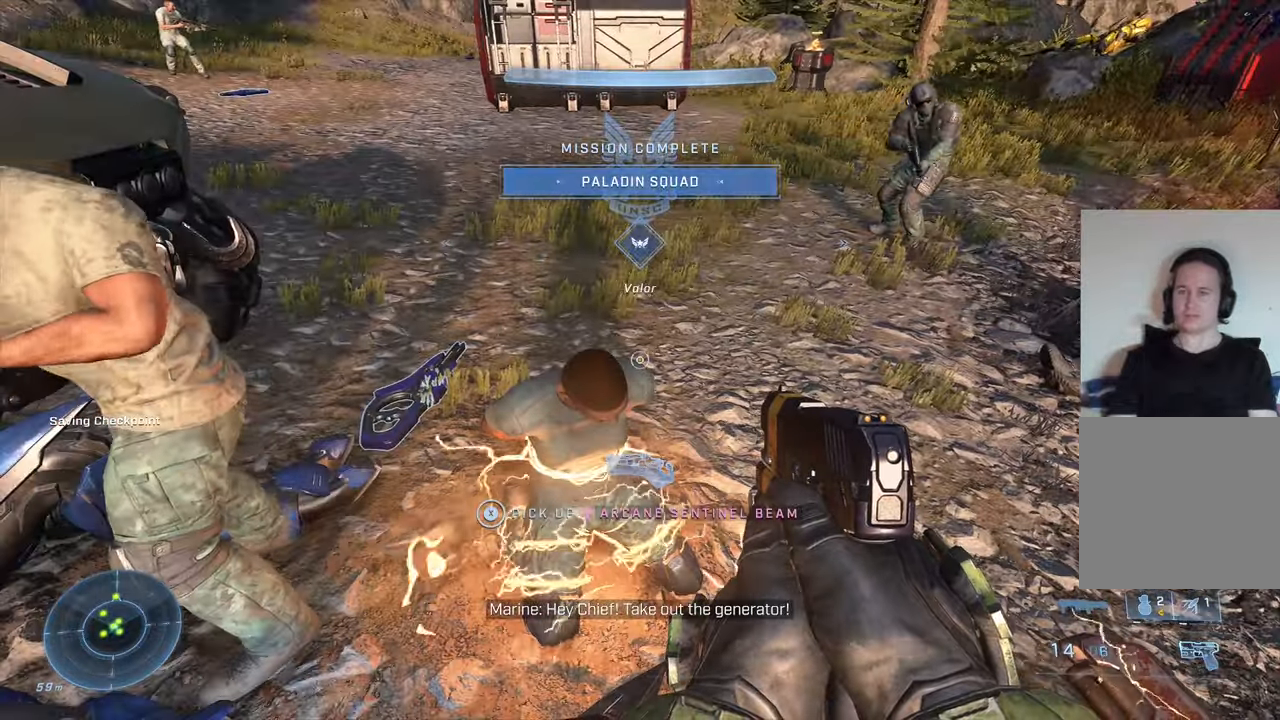
{"buttons": [], "left_stick": "down-right", "right_stick": "left", "events": [[133, "right_stick", "left"], [367, "left_stick", "down-right"]]}
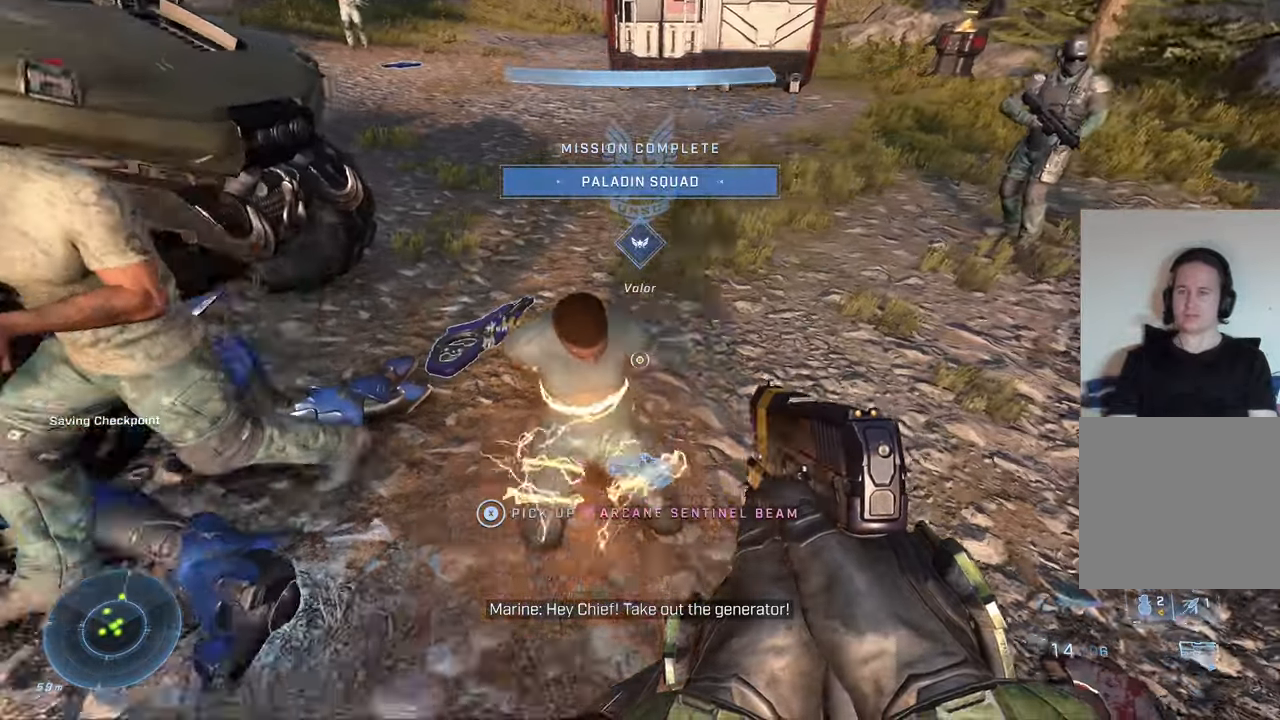
{"buttons": [], "left_stick": "center", "right_stick": "center", "events": [[17, "left_stick", "down"], [183, "right_stick", "up-left"], [317, "left_stick", "center"], [417, "right_stick", "center"]]}
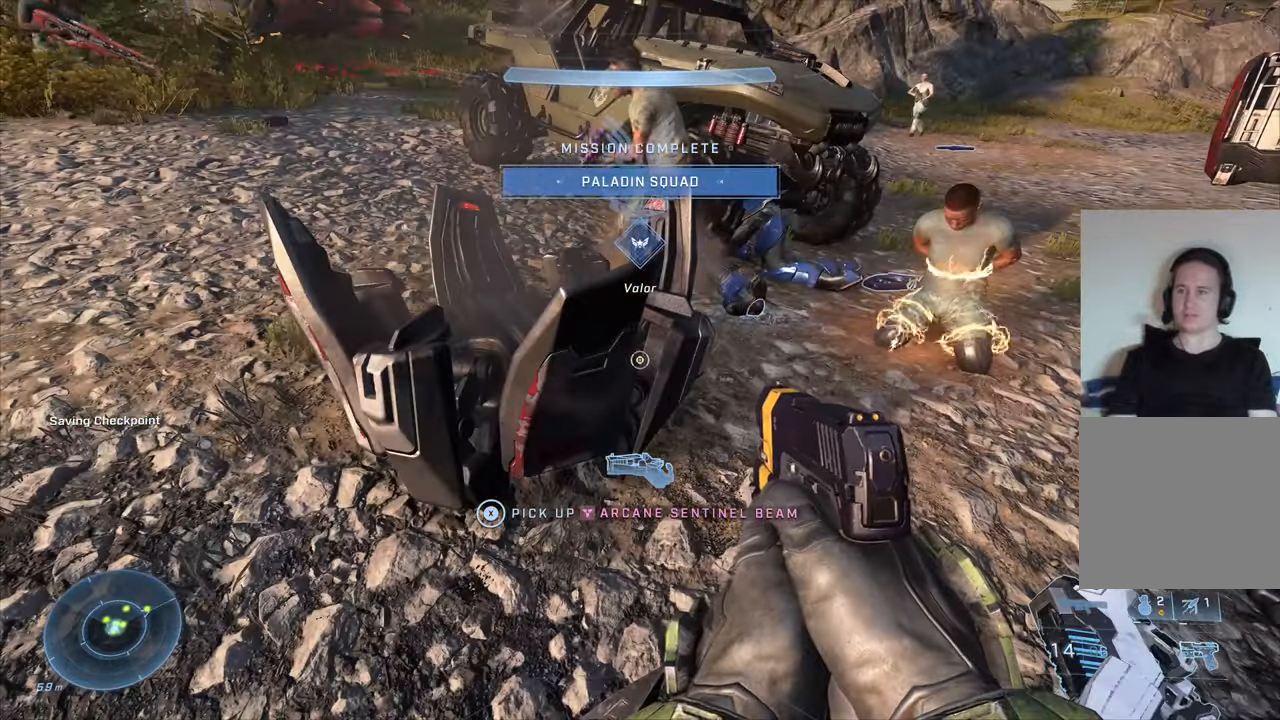
{"buttons": [], "left_stick": "center", "right_stick": "down-right", "events": [[117, "left_stick", "up-left"], [150, "right_stick", "down-right"], [350, "left_stick", "center"]]}
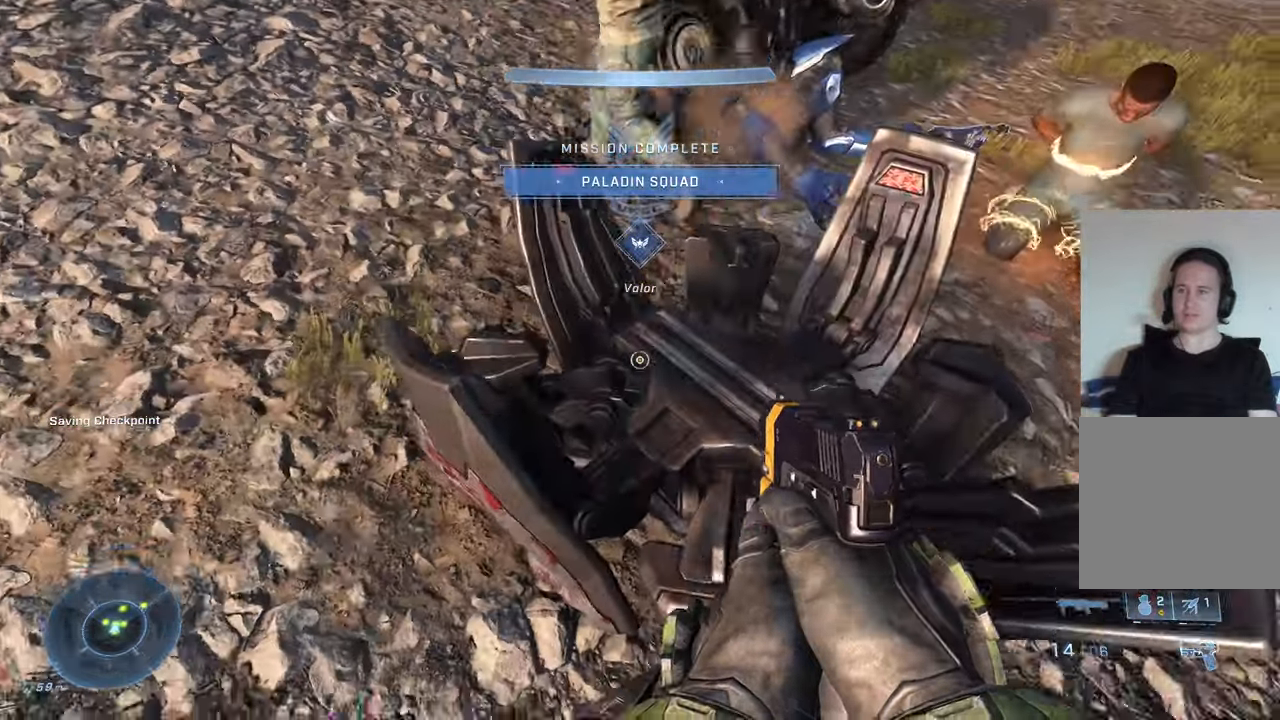
{"buttons": [], "left_stick": "right", "right_stick": "up", "events": [[17, "R1", "down"], [83, "right_stick", "up-right"], [133, "right_stick", "center"], [167, "R1", "up"], [233, "right_stick", "right"], [317, "left_stick", "up-right"], [317, "right_stick", "up-right"], [383, "left_stick", "right"], [500, "right_stick", "up"]]}
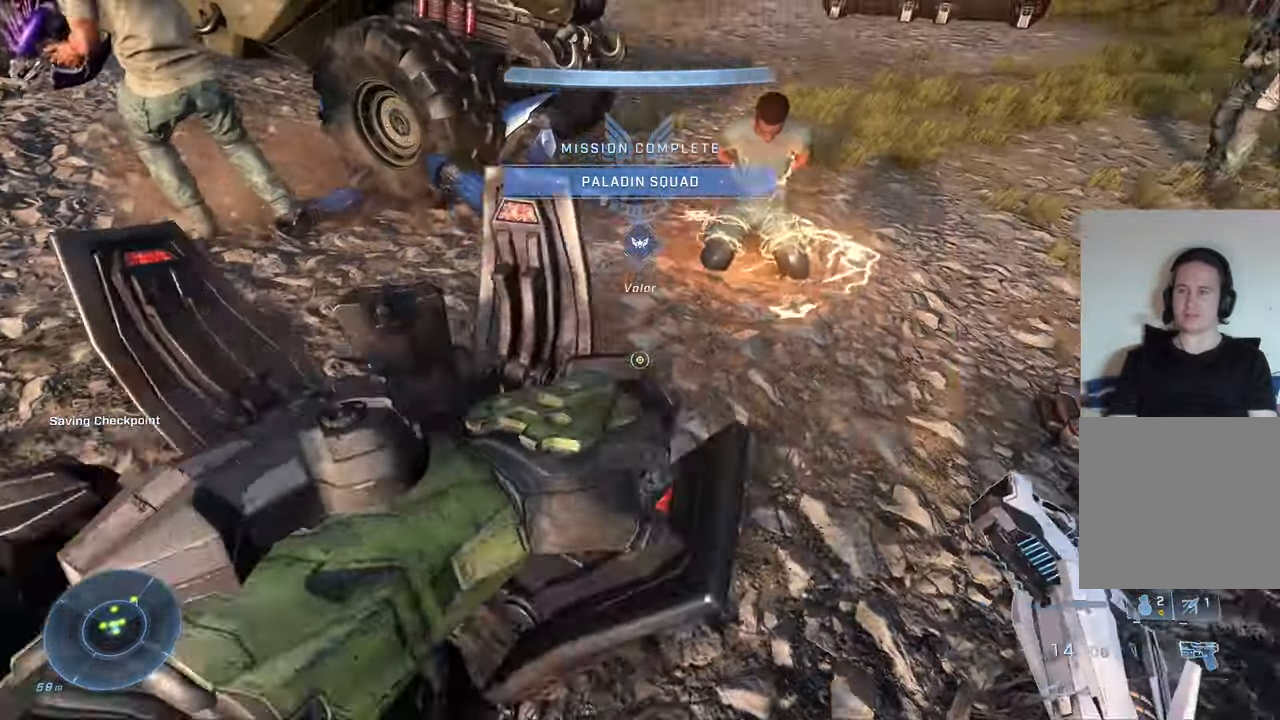
{"buttons": [], "left_stick": "up", "right_stick": "left", "events": [[67, "left_stick", "center"], [217, "right_stick", "center"], [400, "right_stick", "left"], [450, "left_stick", "up"]]}
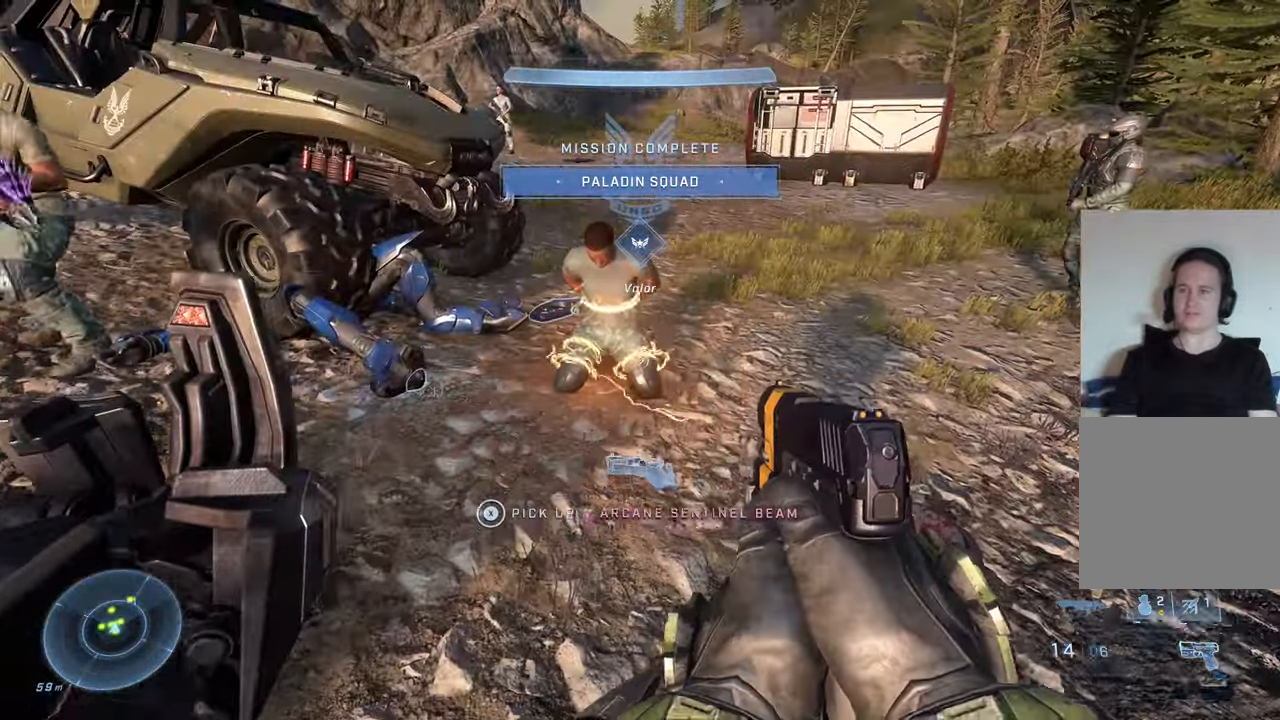
{"buttons": [], "left_stick": "center", "right_stick": "down", "events": [[67, "right_stick", "down"], [500, "left_stick", "center"]]}
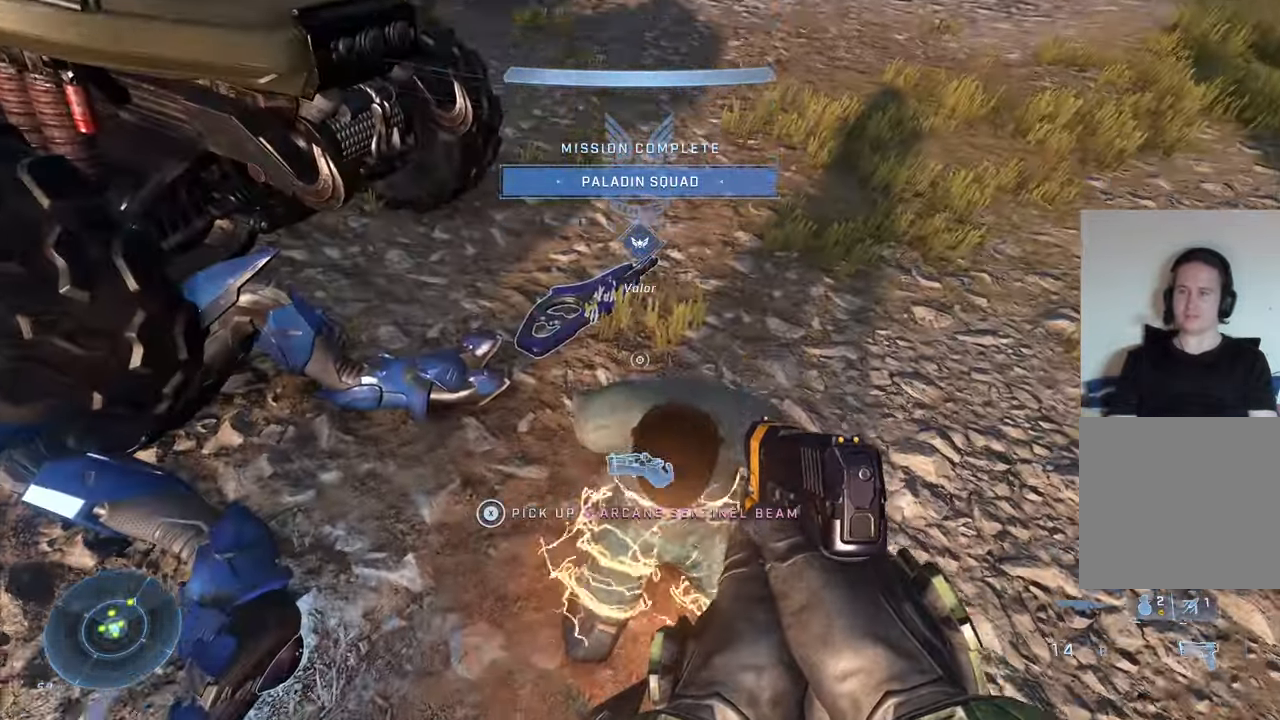
{"buttons": [], "left_stick": "center", "right_stick": "up", "events": [[33, "right_stick", "center"], [83, "left_stick", "down"], [117, "right_stick", "up"], [300, "left_stick", "center"]]}
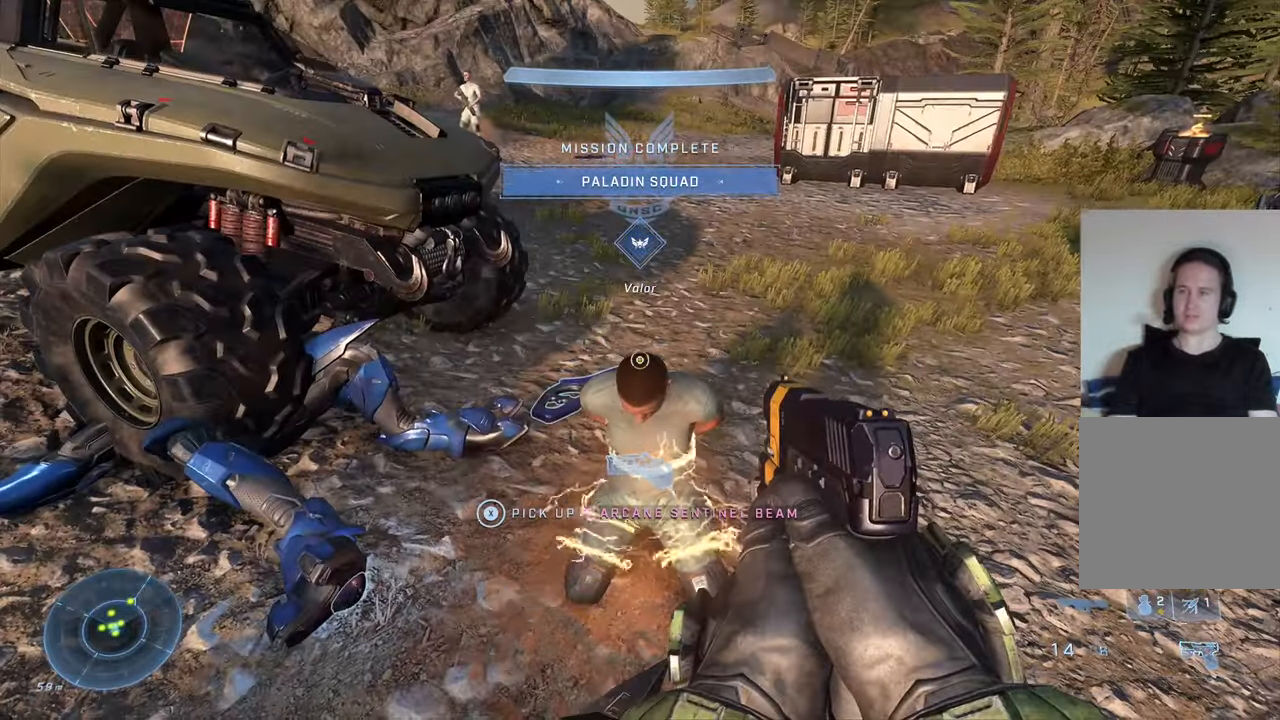
{"buttons": [], "left_stick": "center", "right_stick": "center", "events": [[17, "right_stick", "center"], [183, "right_stick", "down"], [317, "right_stick", "center"]]}
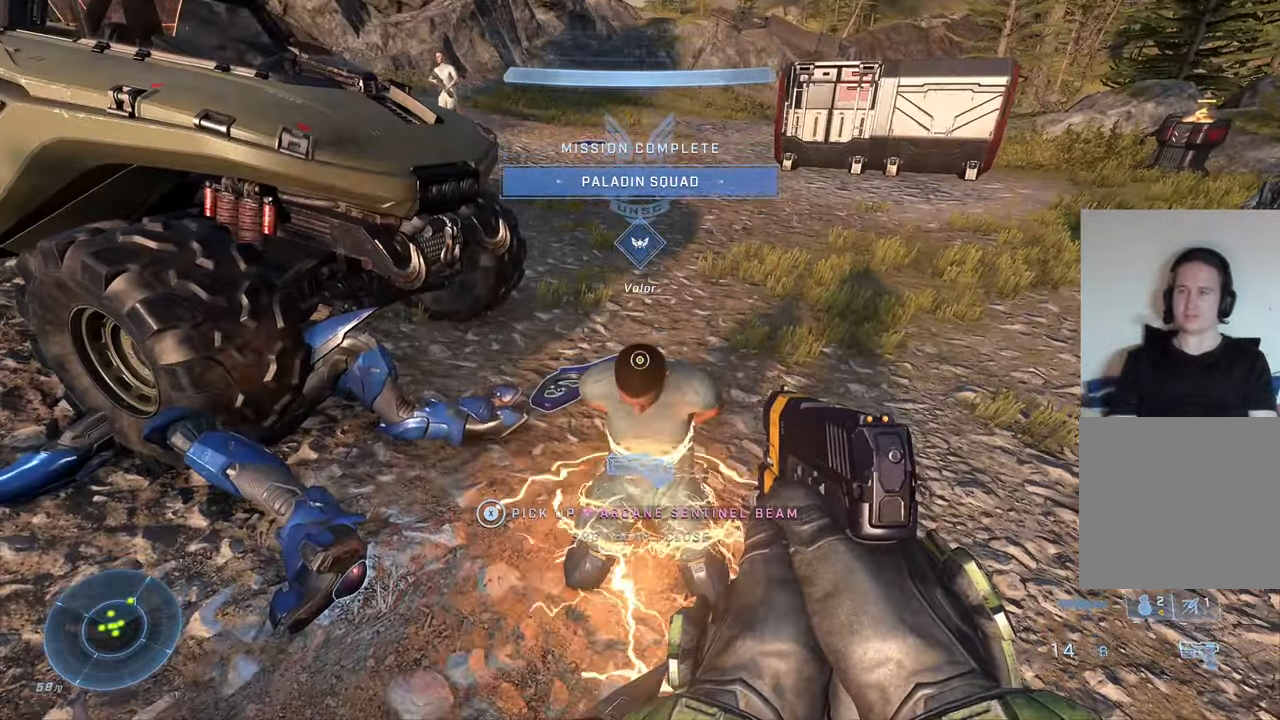
{"buttons": ["X"], "left_stick": "center", "right_stick": "center", "events": [[100, "right_stick", "up"], [117, "left_stick", "down"], [367, "right_stick", "center"], [467, "X", "down"], [467, "left_stick", "center"]]}
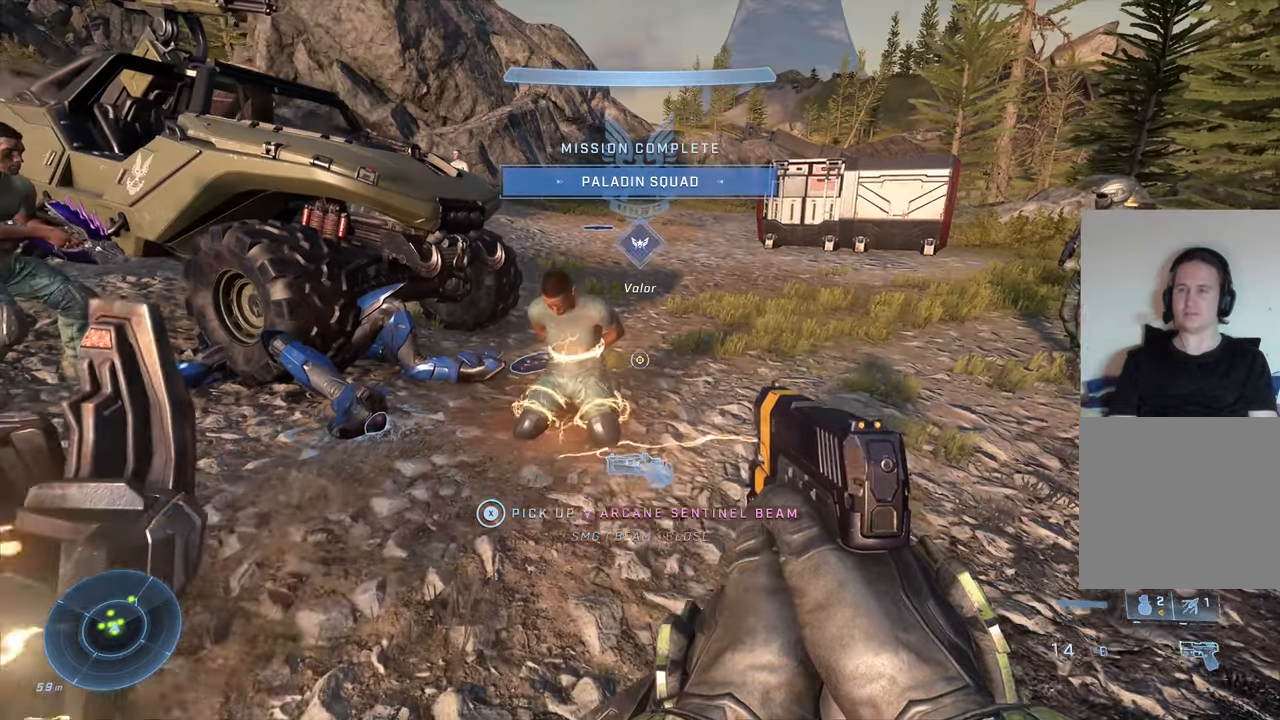
{"buttons": [], "left_stick": "center", "right_stick": "center", "events": [[67, "X", "up"], [284, "right_stick", "up-left"], [384, "right_stick", "center"]]}
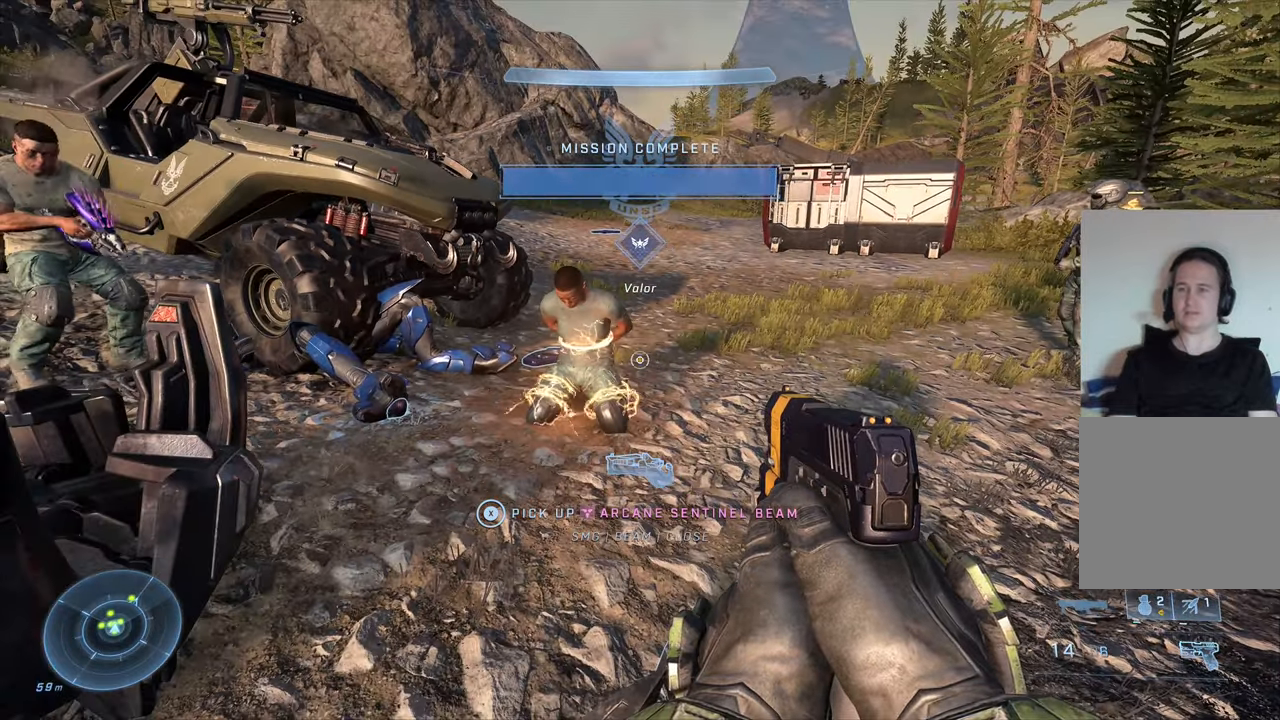
{"buttons": [], "left_stick": "center", "right_stick": "center", "events": [[117, "right_stick", "down-left"], [150, "left_stick", "down"], [384, "right_stick", "center"], [450, "left_stick", "center"]]}
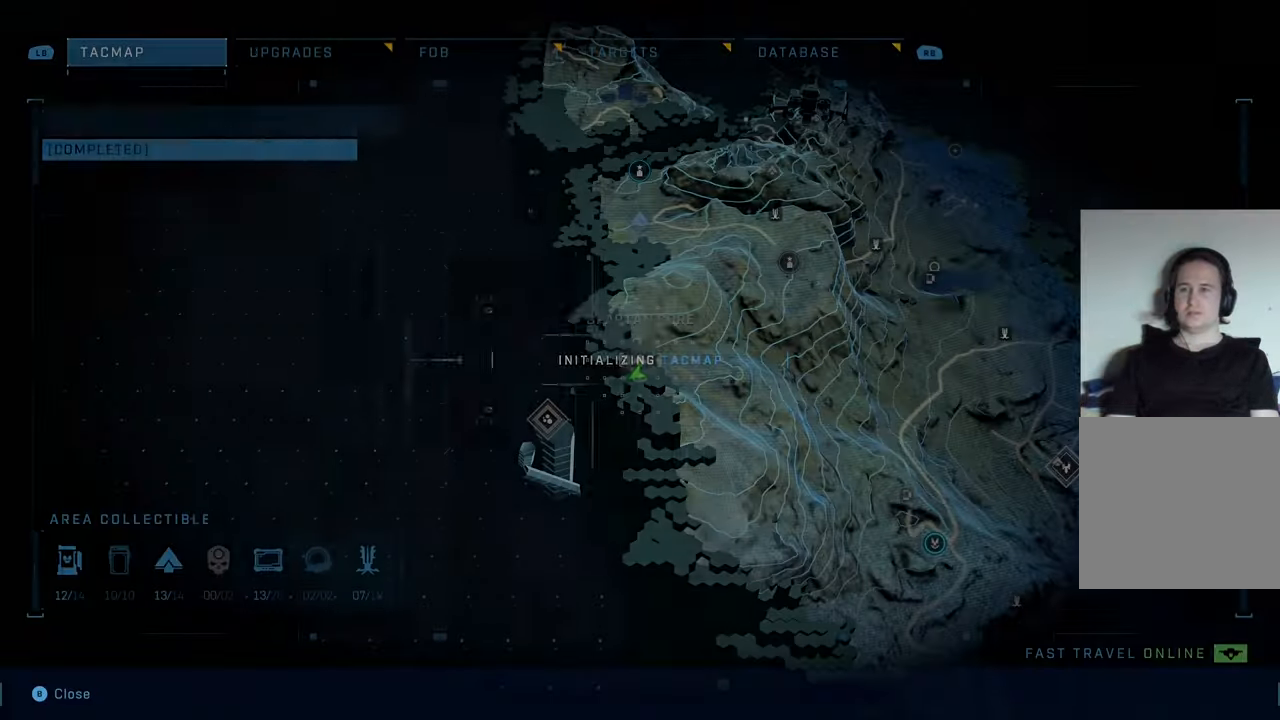
{"buttons": [], "left_stick": "center", "right_stick": "center", "events": []}
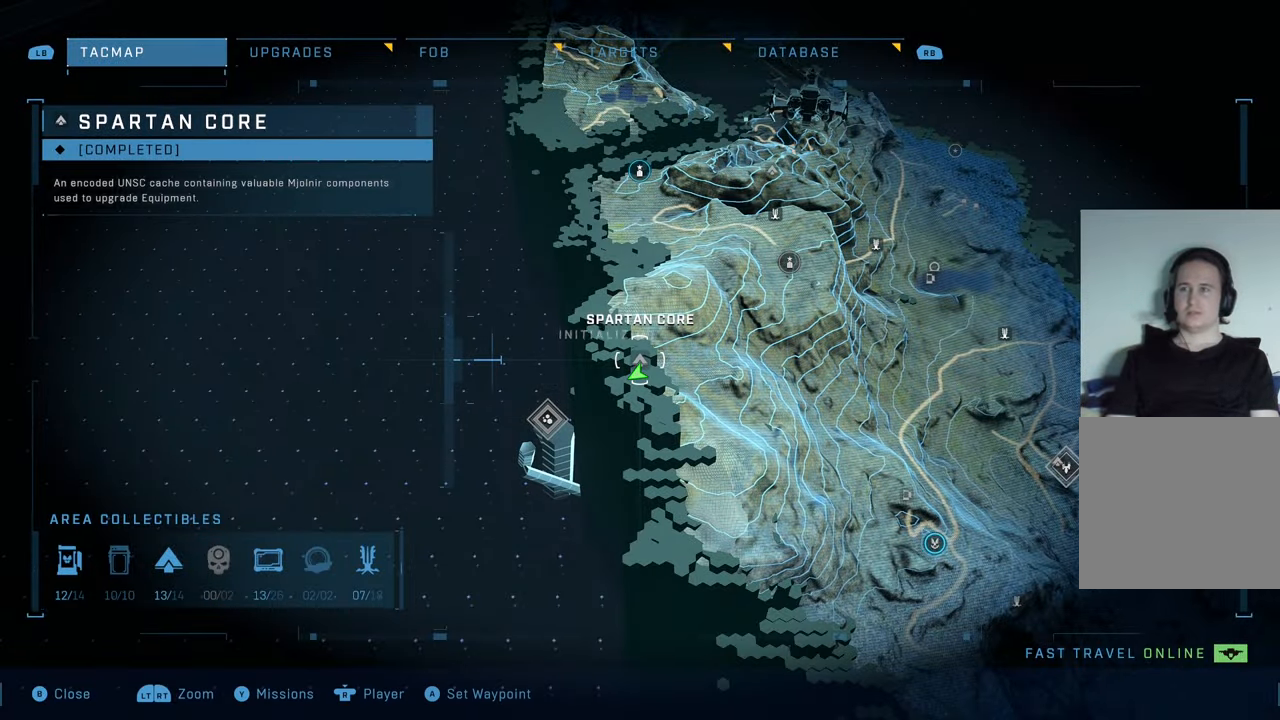
{"buttons": [], "left_stick": "center", "right_stick": "center", "events": [[134, "R1", "down"], [317, "R1", "up"]]}
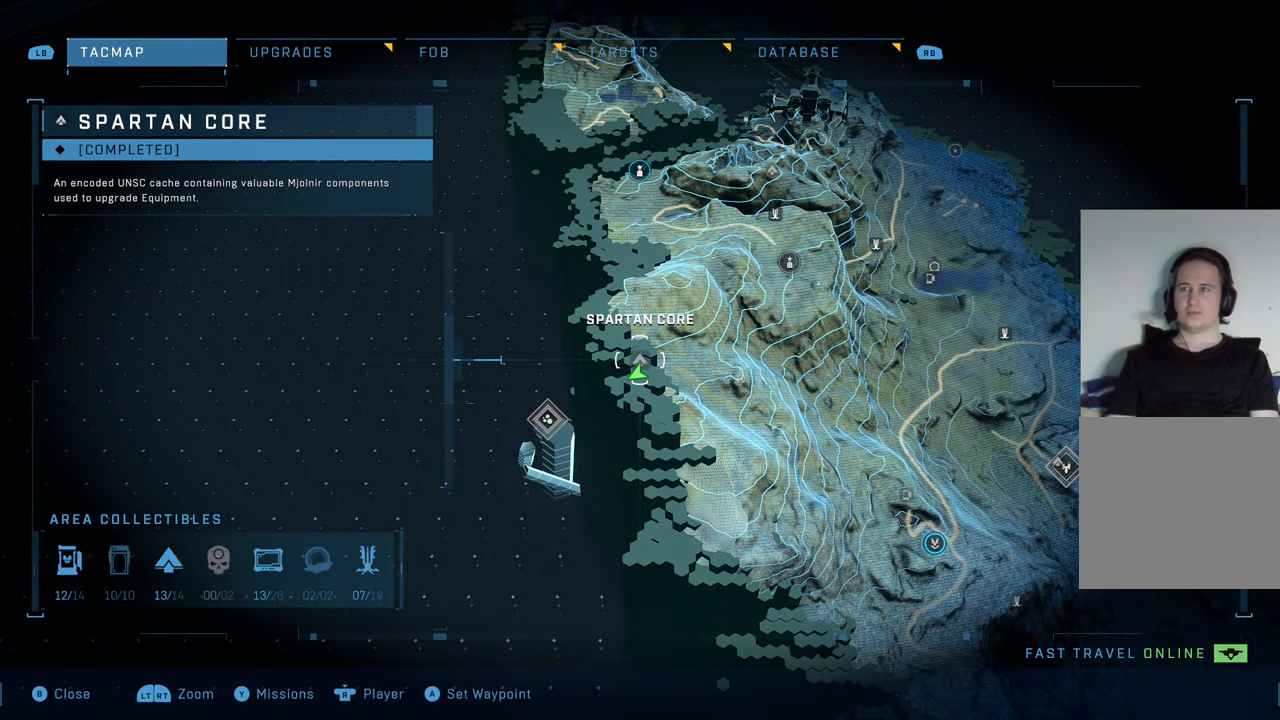
{"buttons": ["R1"], "left_stick": "center", "right_stick": "center", "events": [[334, "R1", "down"]]}
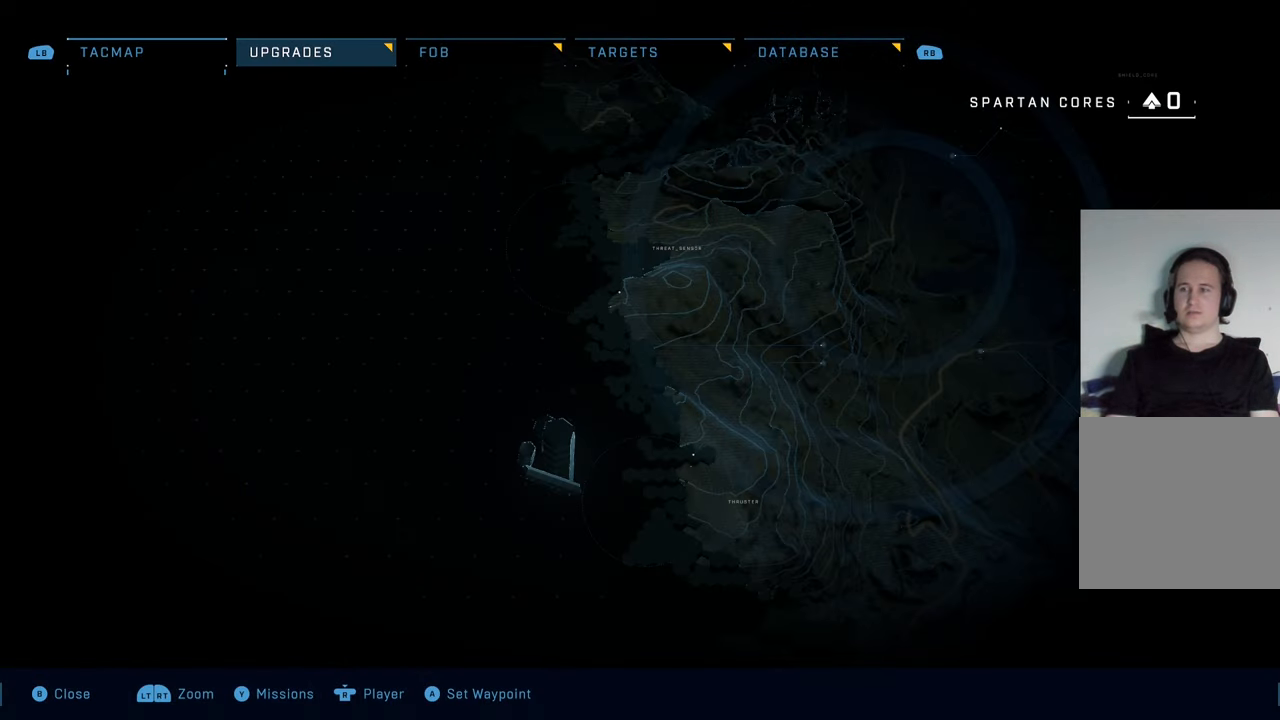
{"buttons": [], "left_stick": "center", "right_stick": "center", "events": [[184, "R1", "up"]]}
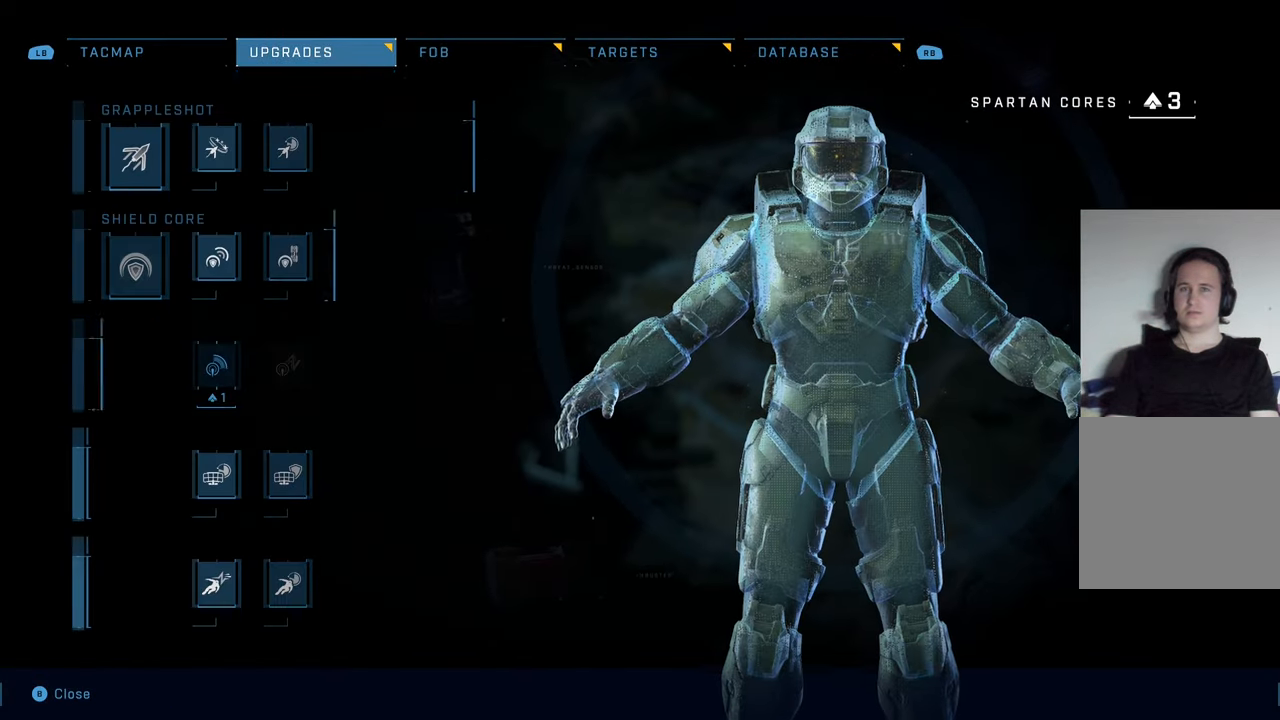
{"buttons": [], "left_stick": "center", "right_stick": "center", "events": []}
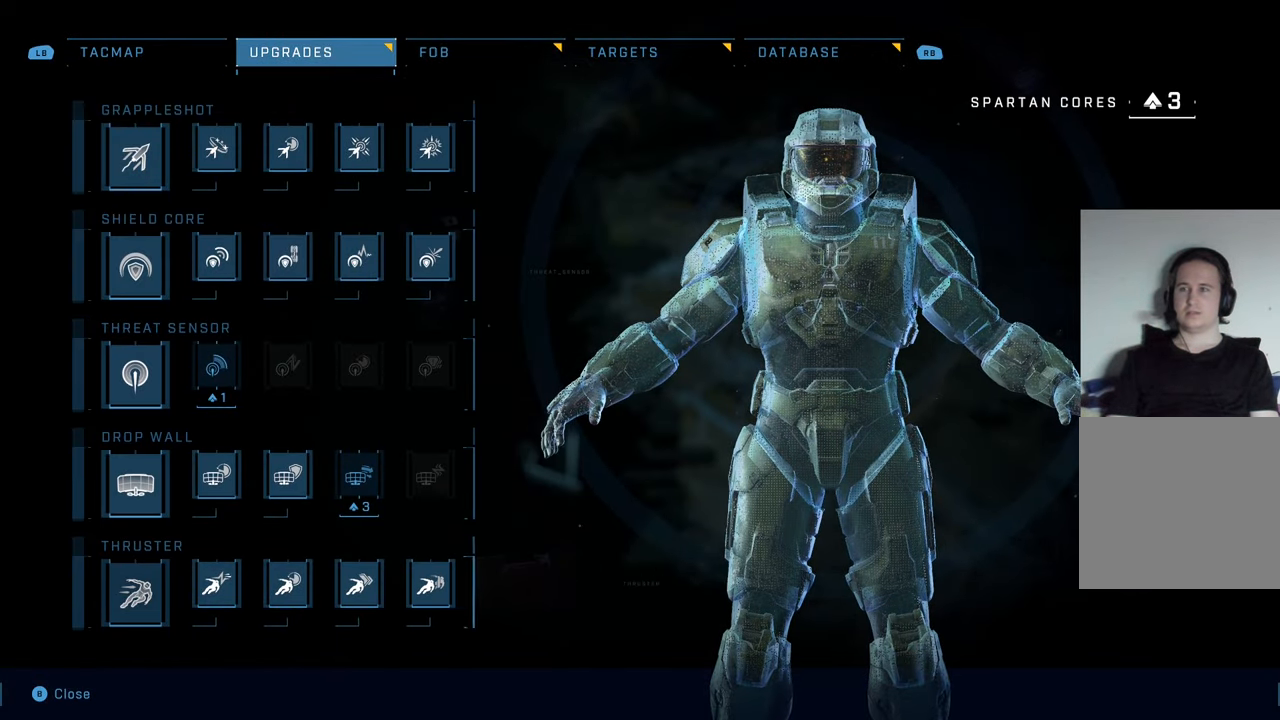
{"buttons": [], "left_stick": "center", "right_stick": "center", "events": [[134, "left_stick", "down"], [384, "left_stick", "center"]]}